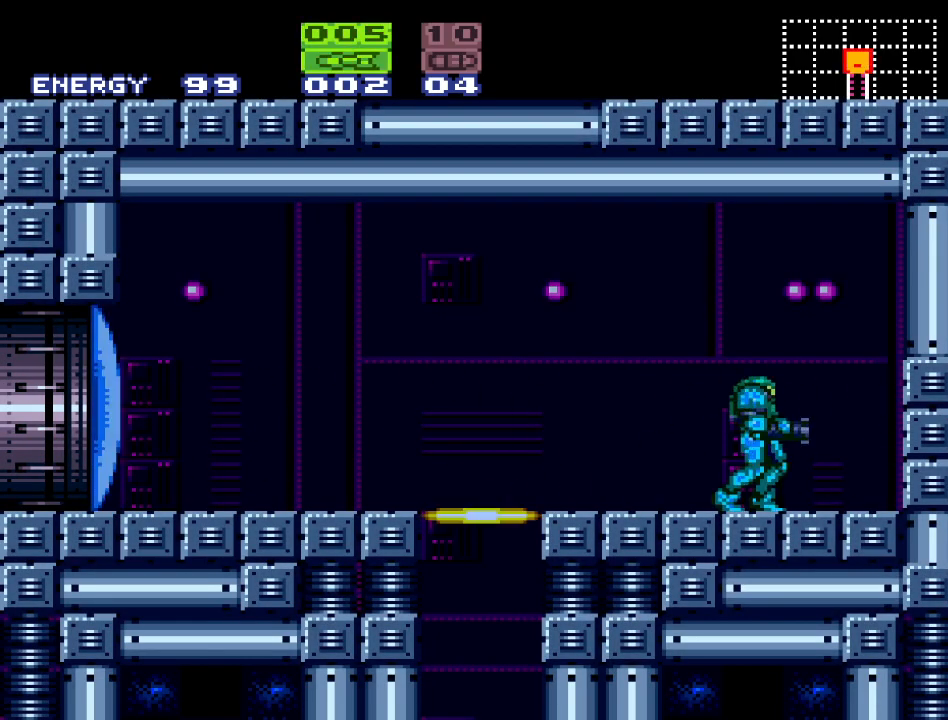
Gameplay with a controller (Nintendo layout); each line is a JSON object with the inputs held at the frame after it. "events" lists button and stick changes between this image and that frame as [ms after this image, input, new state], when the widget could be followed in between. Not read: L3 R3.
{"buttons": ["DPAD_RIGHT"], "events": [[50, "SELECT", "down"], [167, "SELECT", "up"], [333, "DPAD_RIGHT", "down"]]}
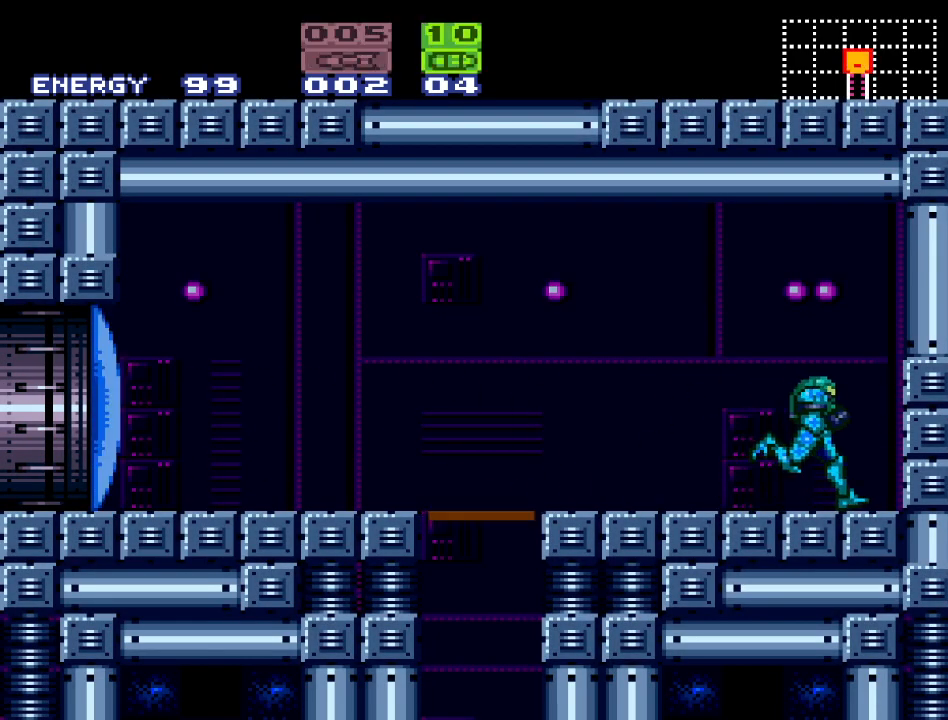
{"buttons": [], "events": [[50, "DPAD_RIGHT", "up"]]}
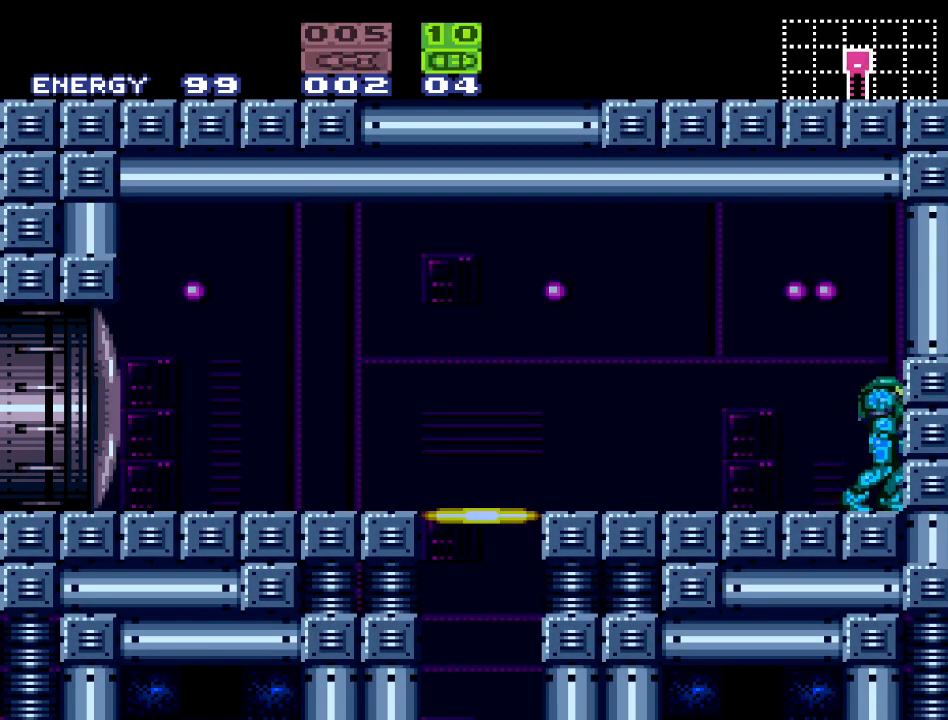
{"buttons": ["DPAD_DOWN"], "events": [[117, "A", "down"], [267, "A", "up"], [433, "DPAD_DOWN", "down"]]}
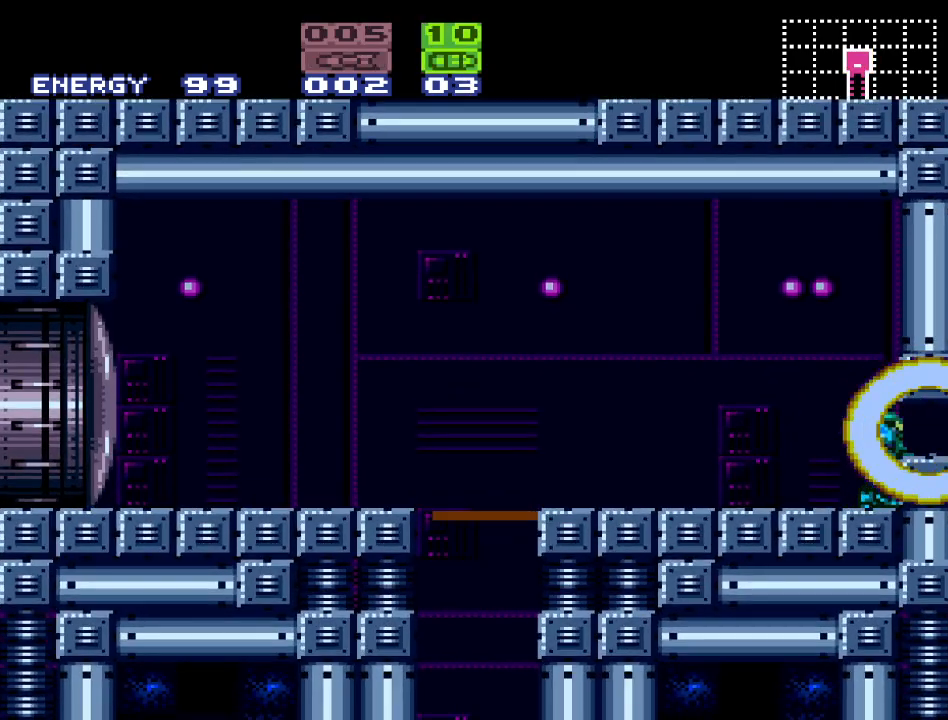
{"buttons": ["DPAD_UP"], "events": [[50, "DPAD_DOWN", "up"], [150, "A", "down"], [267, "A", "up"], [417, "DPAD_UP", "down"]]}
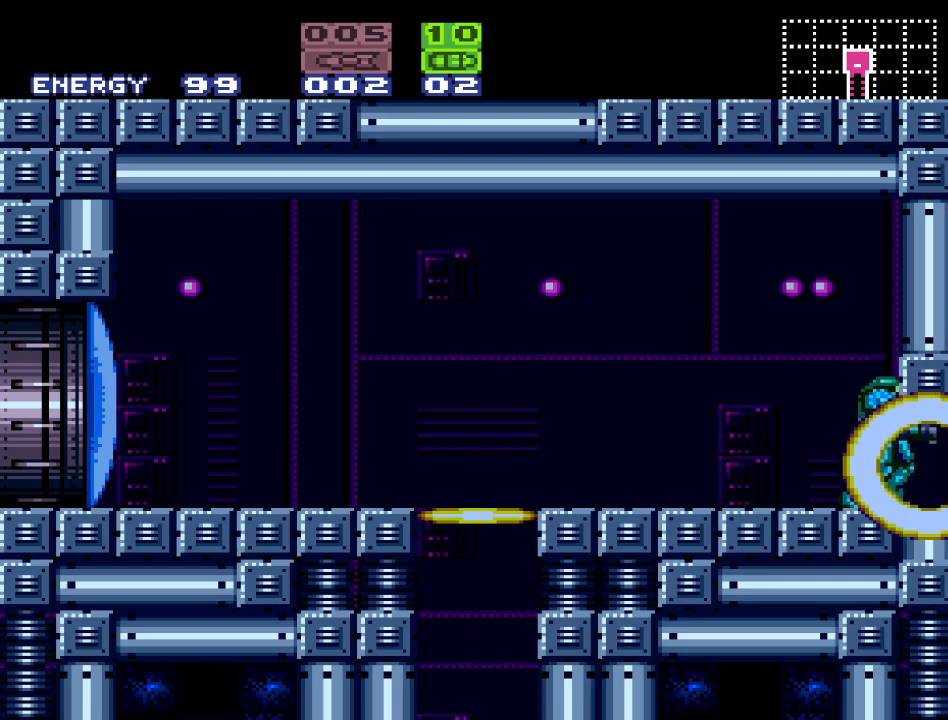
{"buttons": ["R1"], "events": [[17, "DPAD_UP", "up"], [17, "R1", "down"], [300, "A", "down"], [417, "A", "up"]]}
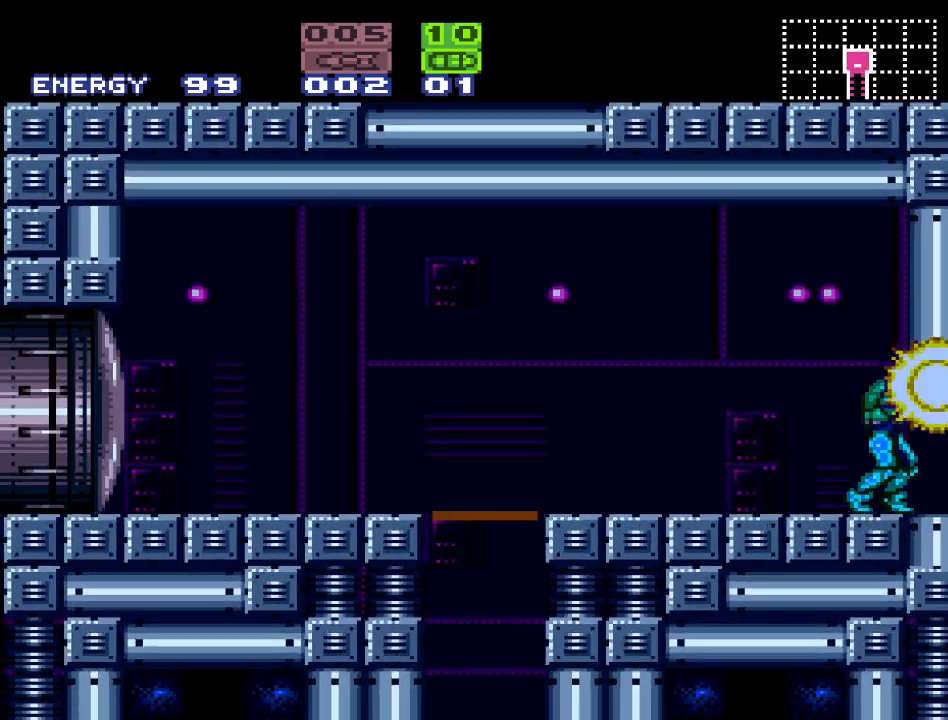
{"buttons": ["DPAD_RIGHT"], "events": [[150, "R1", "up"], [217, "X", "down"], [300, "DPAD_RIGHT", "down"], [367, "X", "up"]]}
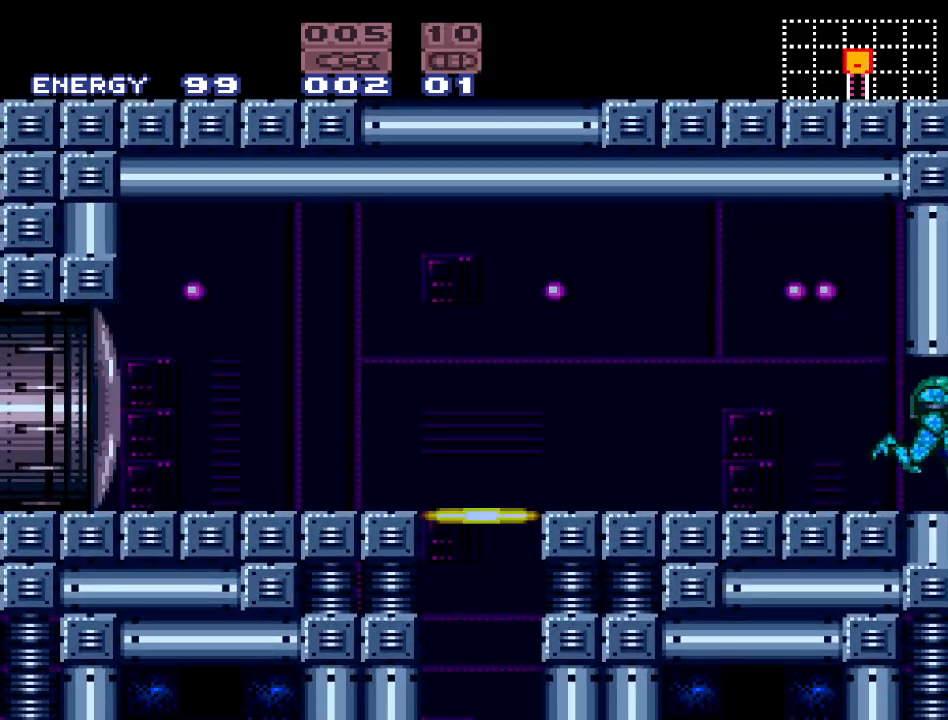
{"buttons": ["Y"], "events": [[17, "Y", "down"], [367, "DPAD_RIGHT", "up"]]}
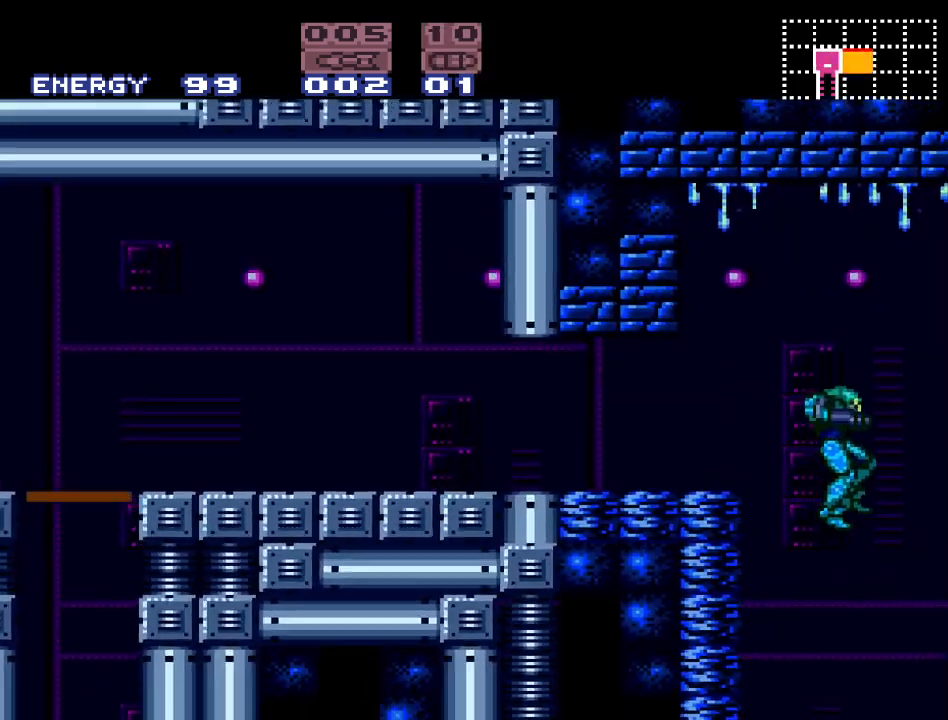
{"buttons": ["Y", "DPAD_LEFT"], "events": [[67, "DPAD_LEFT", "down"]]}
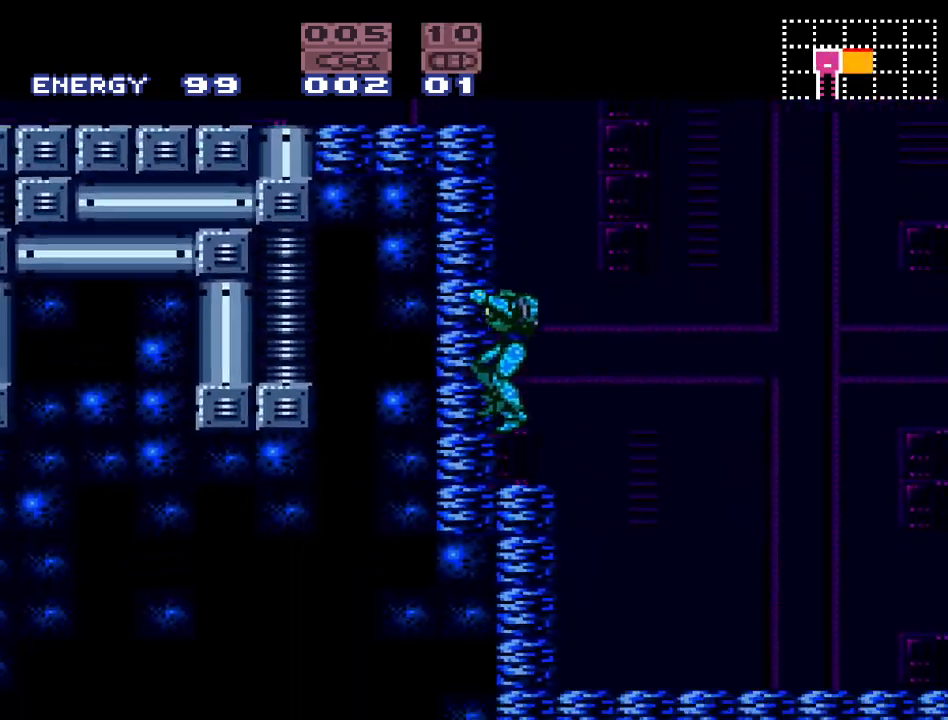
{"buttons": ["Y"], "events": [[100, "DPAD_LEFT", "up"]]}
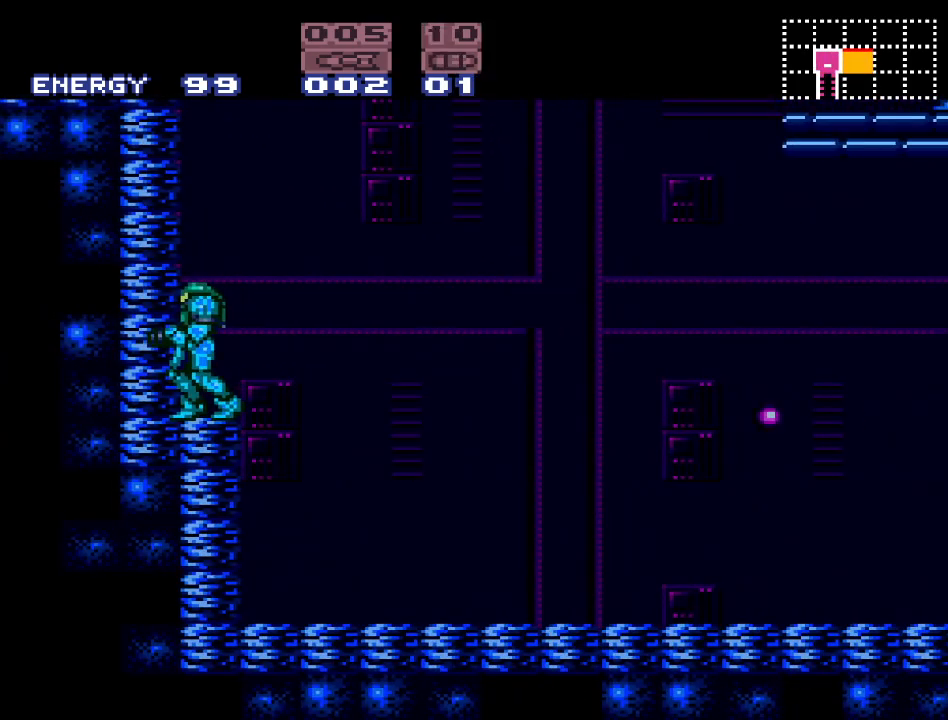
{"buttons": ["Y"], "events": []}
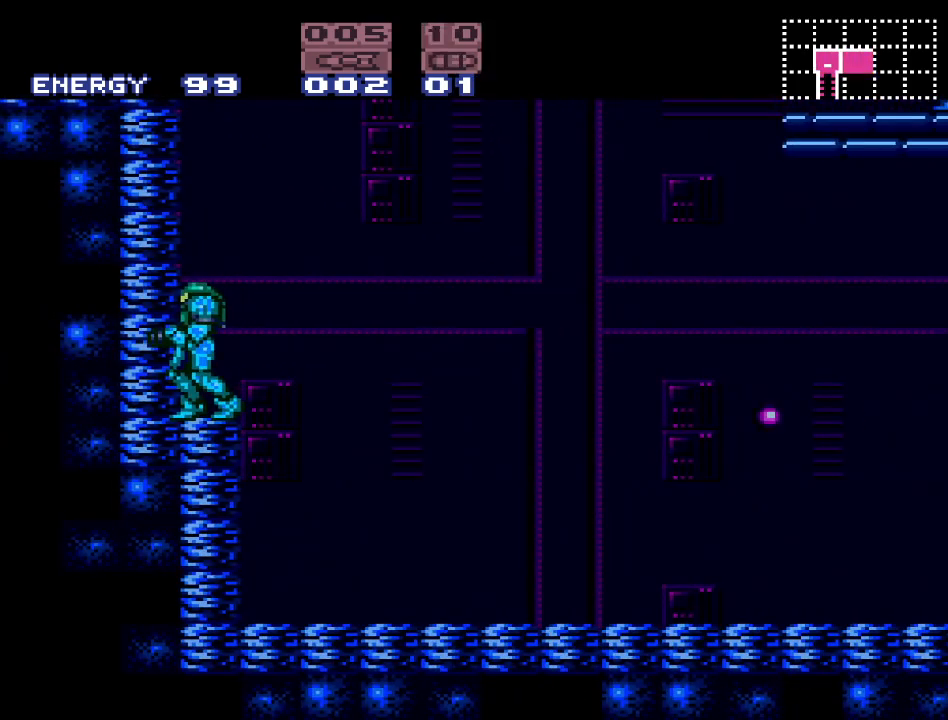
{"buttons": ["Y"], "events": []}
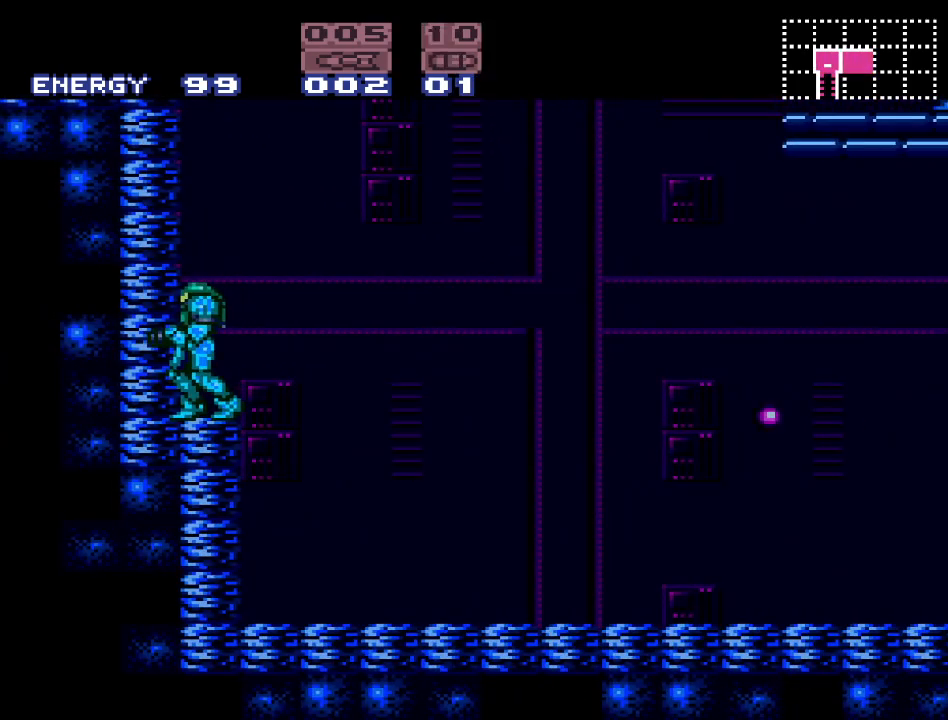
{"buttons": ["Y", "DPAD_RIGHT"], "events": [[467, "DPAD_RIGHT", "down"]]}
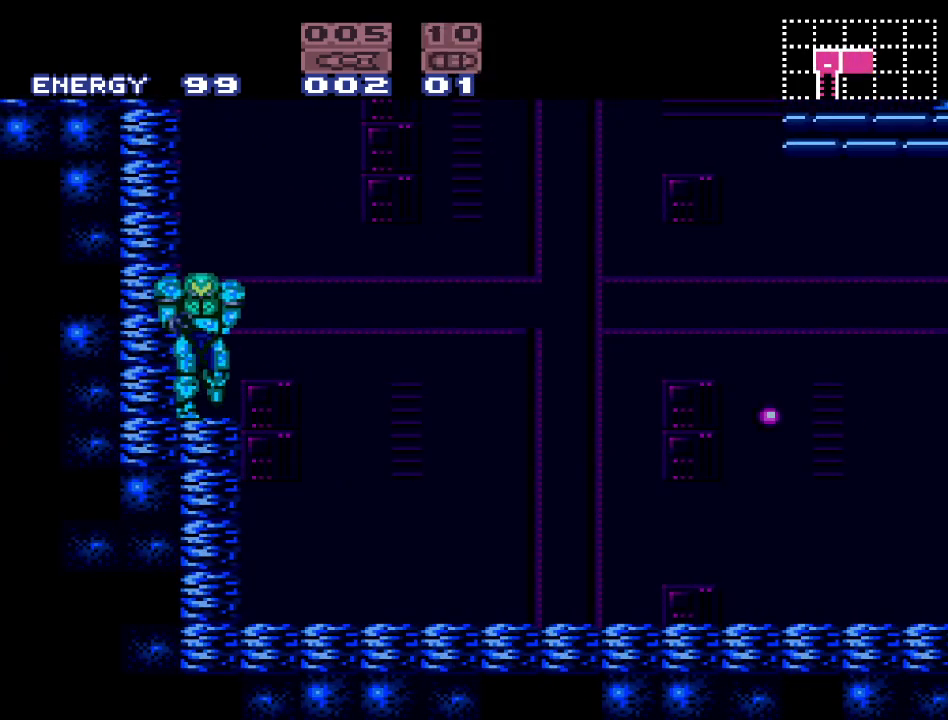
{"buttons": ["B", "Y", "DPAD_RIGHT"], "events": [[183, "B", "down"]]}
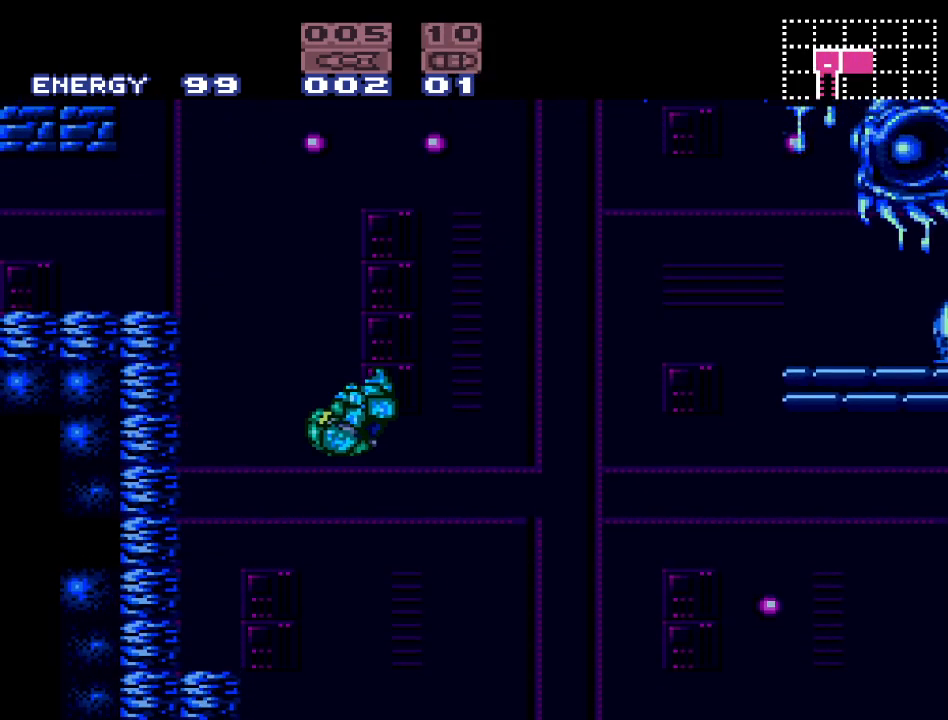
{"buttons": ["B", "Y", "DPAD_RIGHT"], "events": []}
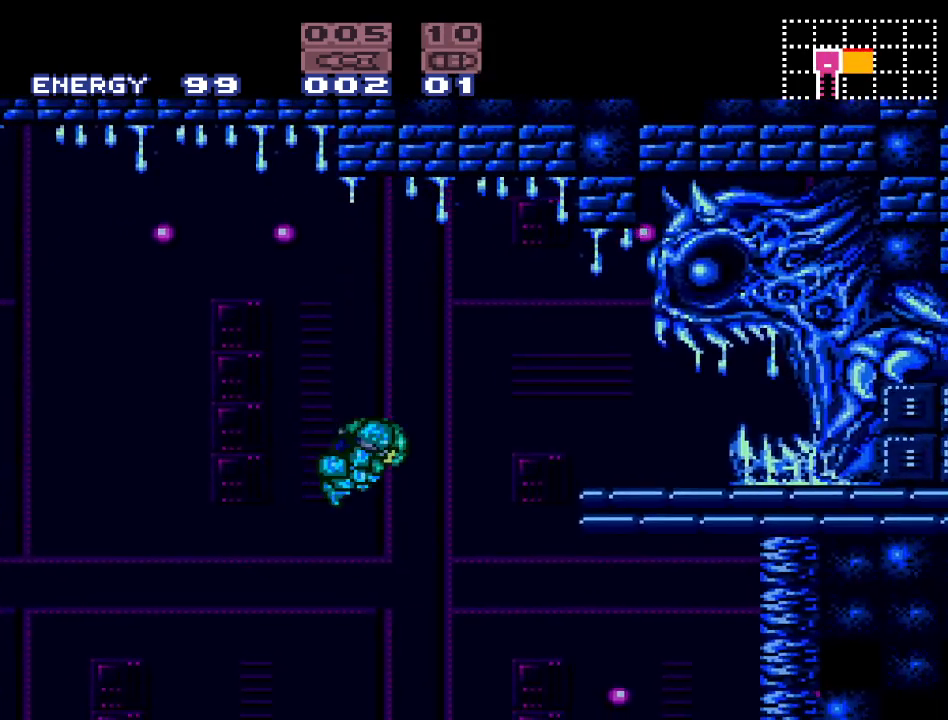
{"buttons": ["Y", "DPAD_LEFT"], "events": [[200, "DPAD_RIGHT", "up"], [333, "B", "up"], [367, "DPAD_LEFT", "down"]]}
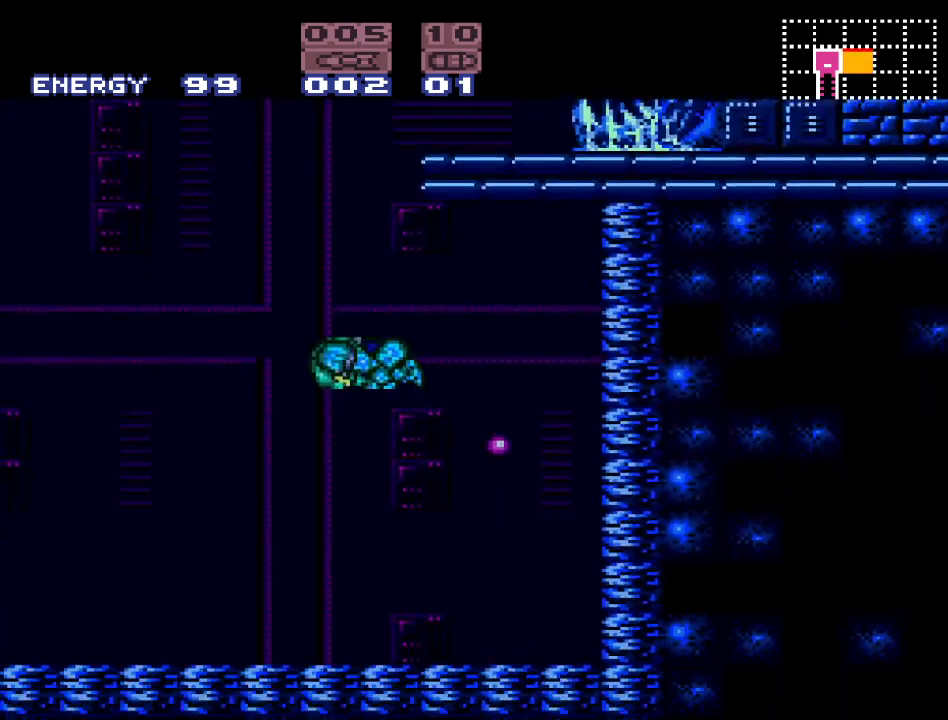
{"buttons": ["Y", "DPAD_LEFT"], "events": []}
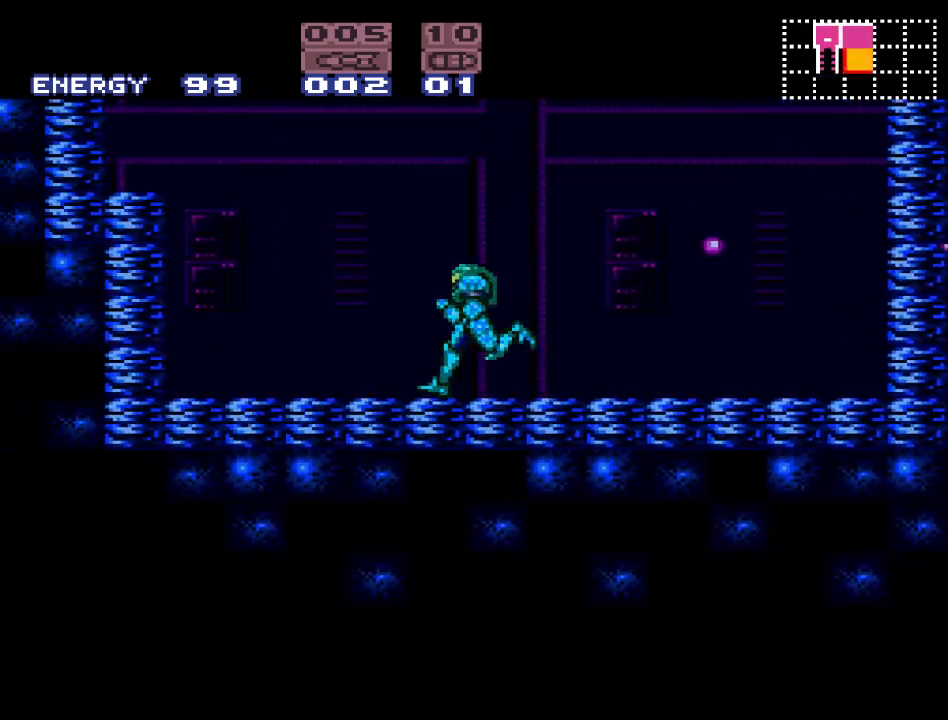
{"buttons": ["Y", "DPAD_LEFT"], "events": [[83, "B", "down"], [417, "B", "up"]]}
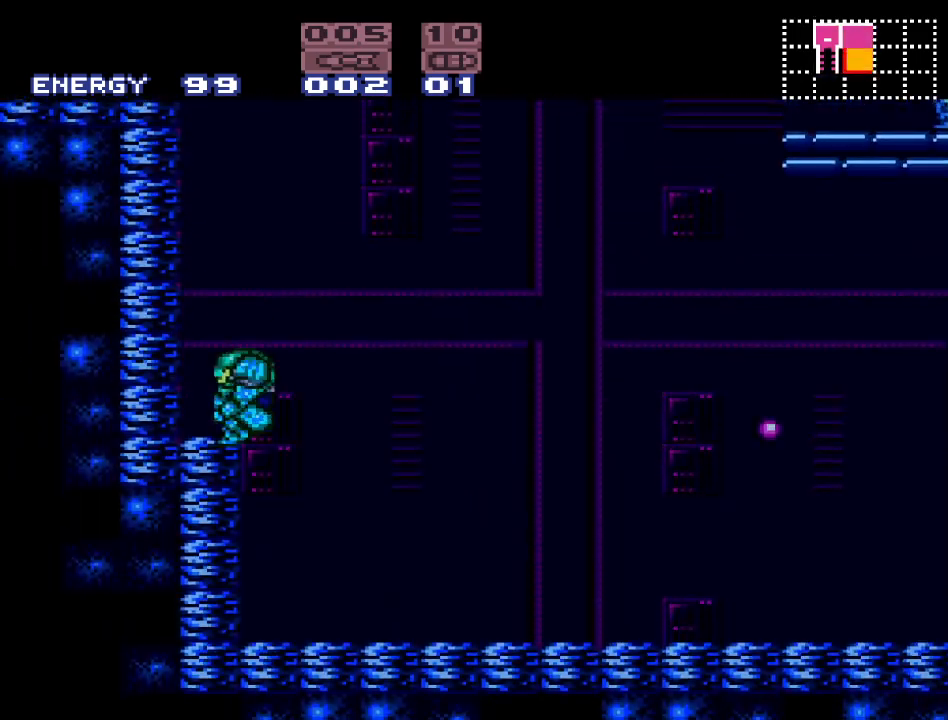
{"buttons": ["Y", "DPAD_RIGHT"], "events": [[183, "DPAD_LEFT", "up"], [383, "DPAD_RIGHT", "down"]]}
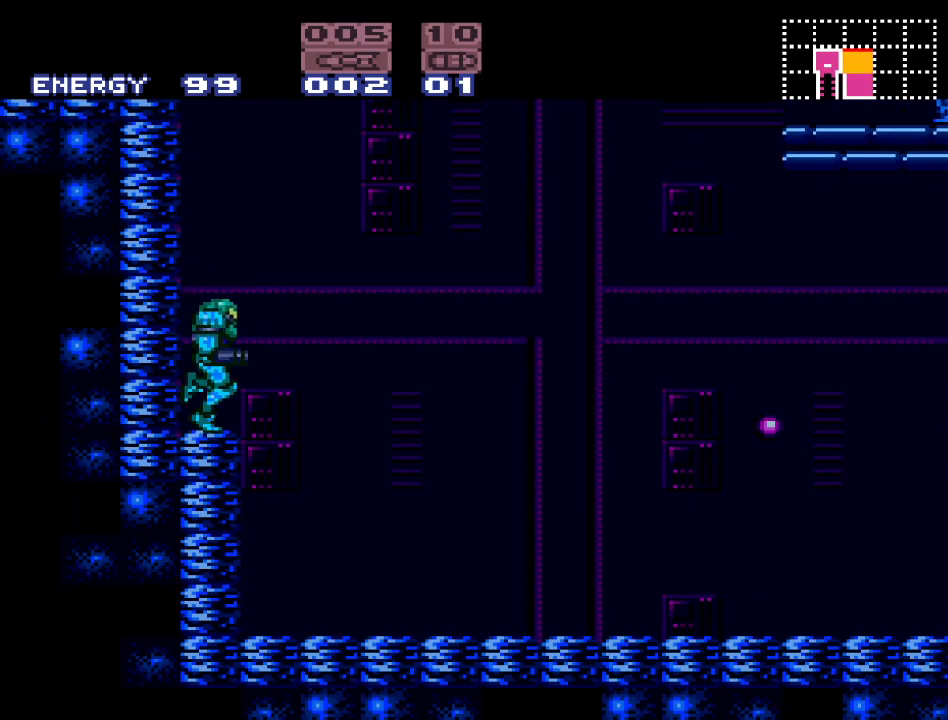
{"buttons": ["B", "Y", "DPAD_RIGHT"], "events": [[150, "B", "down"]]}
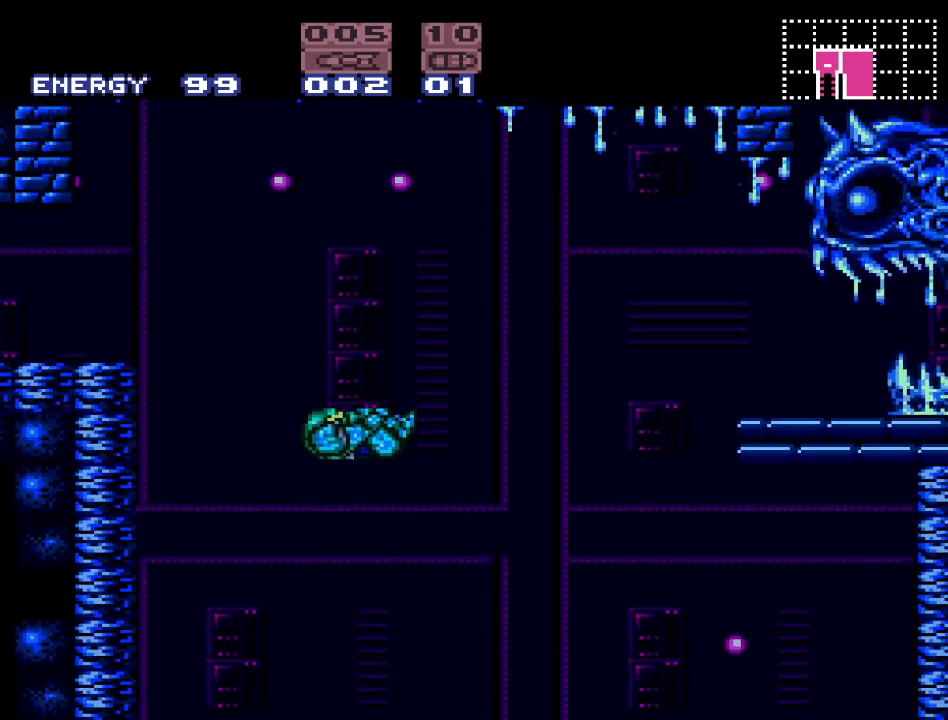
{"buttons": ["B", "Y", "DPAD_RIGHT"], "events": []}
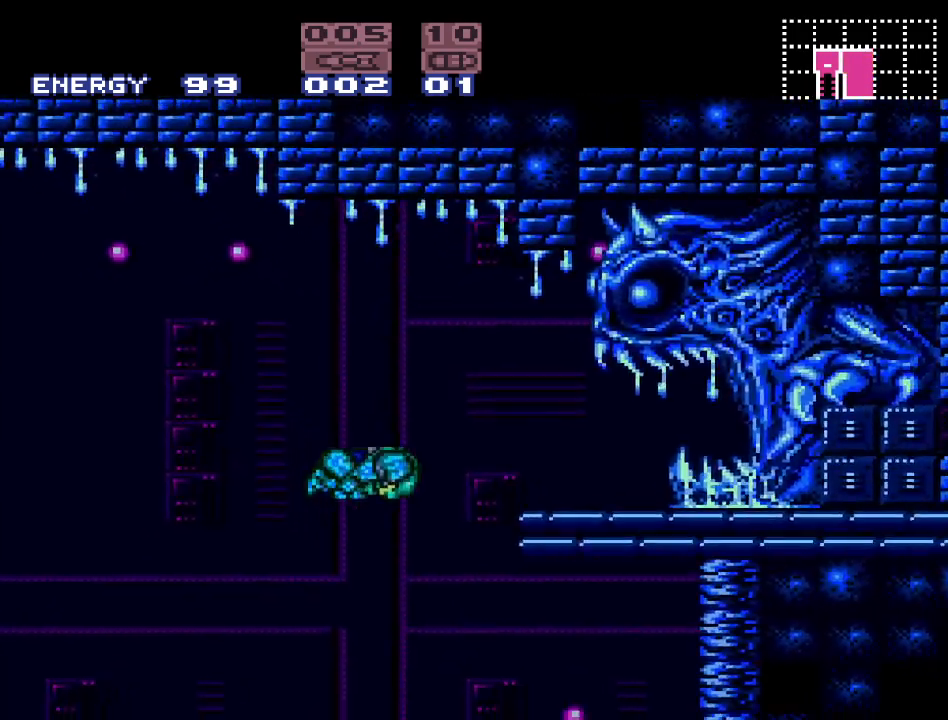
{"buttons": ["B", "Y", "DPAD_LEFT"], "events": [[200, "B", "up"], [233, "DPAD_RIGHT", "up"], [300, "DPAD_LEFT", "down"], [367, "B", "down"]]}
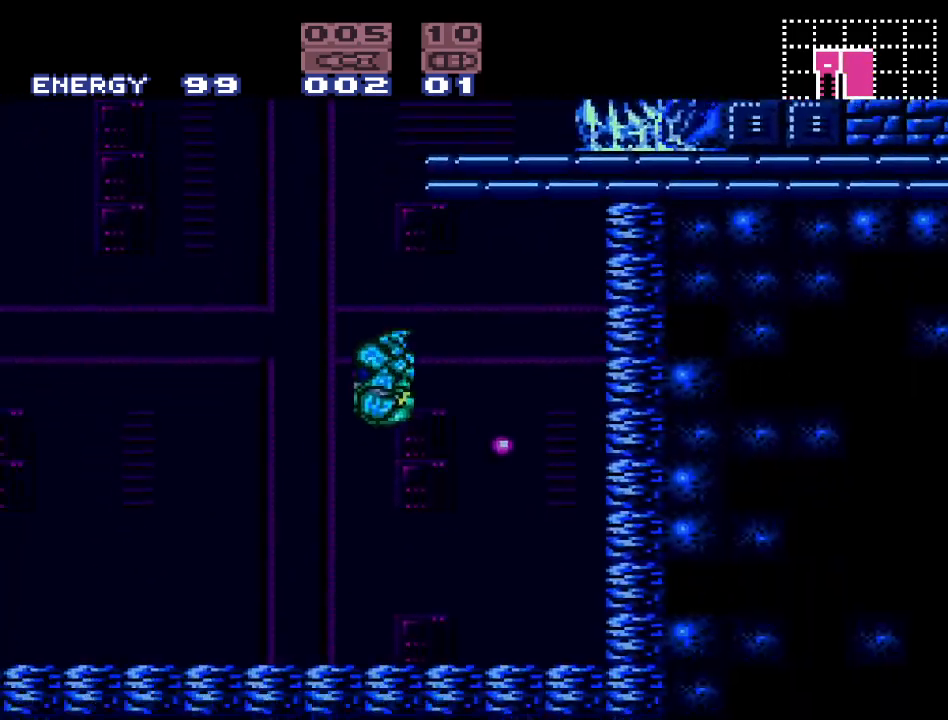
{"buttons": ["Y", "DPAD_LEFT"], "events": [[117, "B", "up"]]}
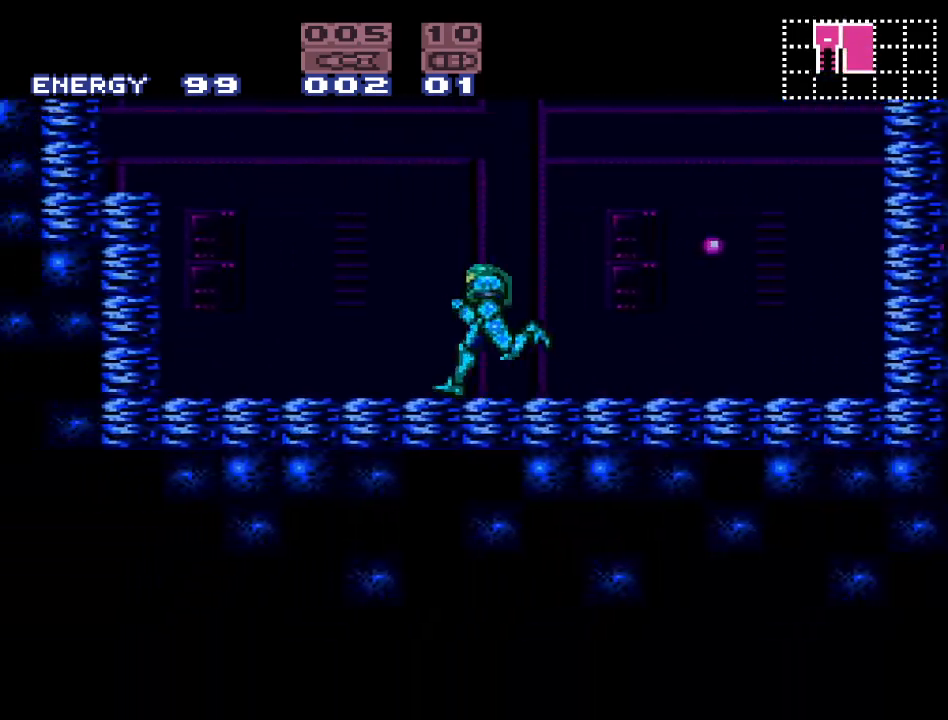
{"buttons": ["Y", "DPAD_LEFT"], "events": [[117, "B", "down"], [483, "B", "up"]]}
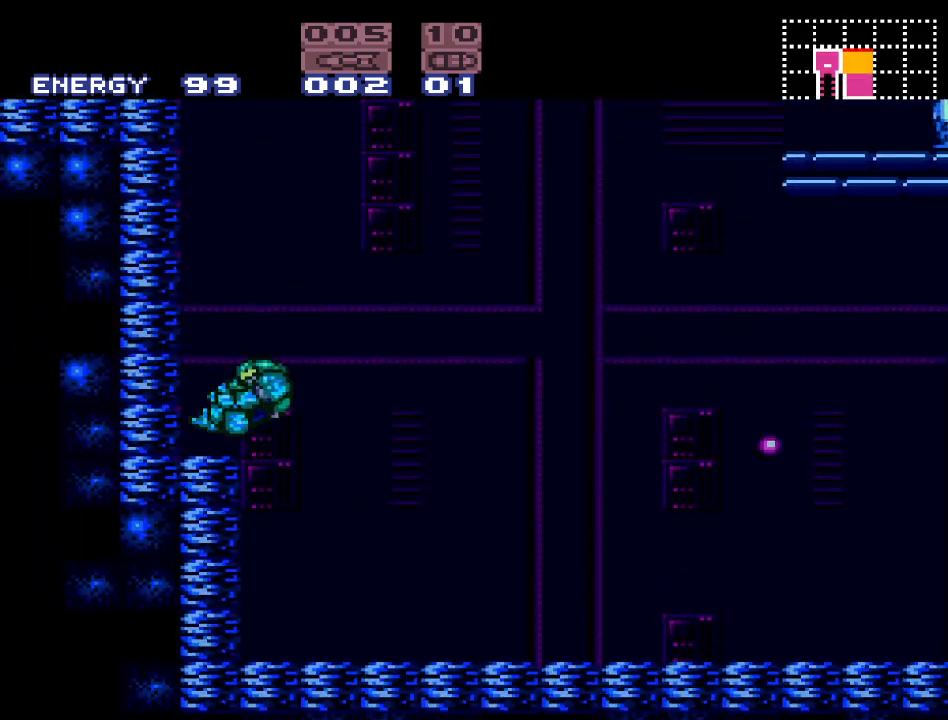
{"buttons": ["Y", "DPAD_RIGHT"], "events": [[233, "DPAD_LEFT", "up"], [400, "DPAD_RIGHT", "down"]]}
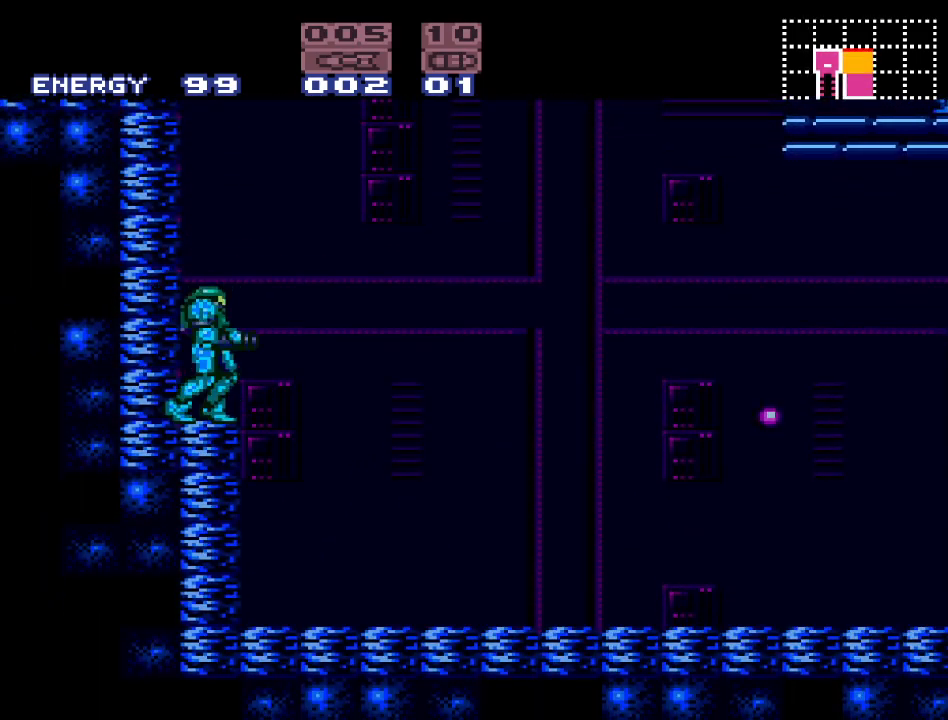
{"buttons": ["B", "Y", "DPAD_RIGHT"], "events": [[150, "B", "down"]]}
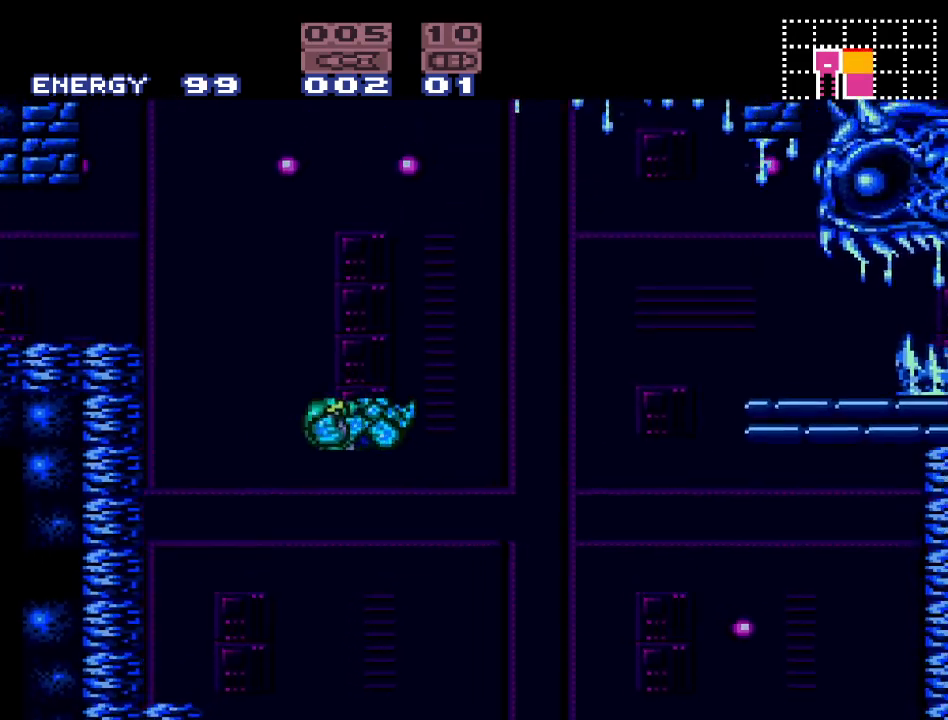
{"buttons": ["B", "Y", "DPAD_RIGHT"], "events": []}
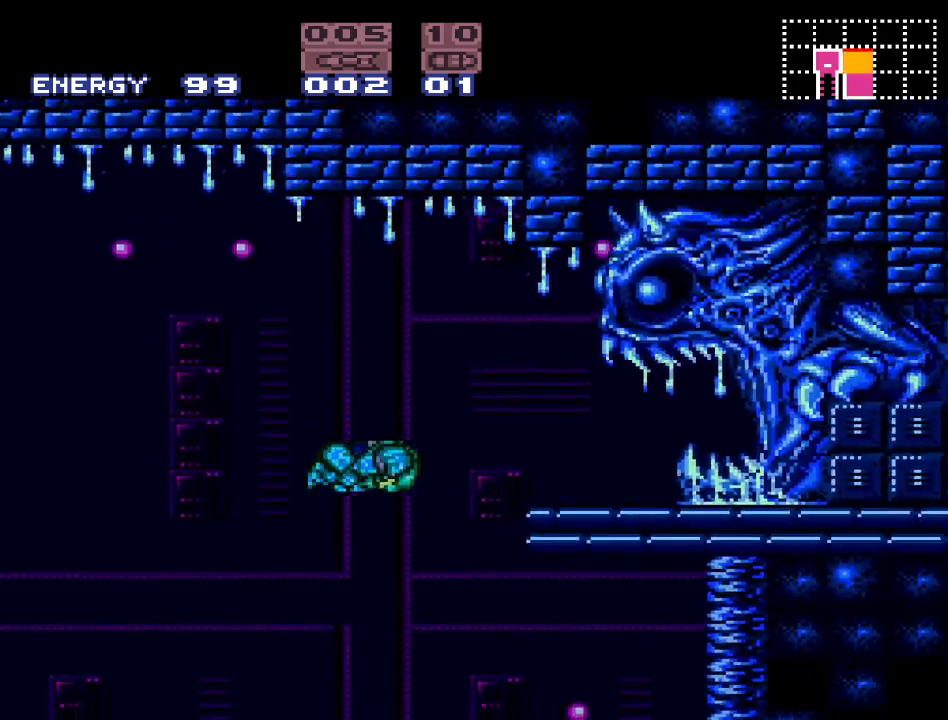
{"buttons": ["B", "Y", "DPAD_LEFT"], "events": [[267, "B", "up"], [267, "DPAD_RIGHT", "up"], [333, "DPAD_LEFT", "down"], [367, "B", "down"]]}
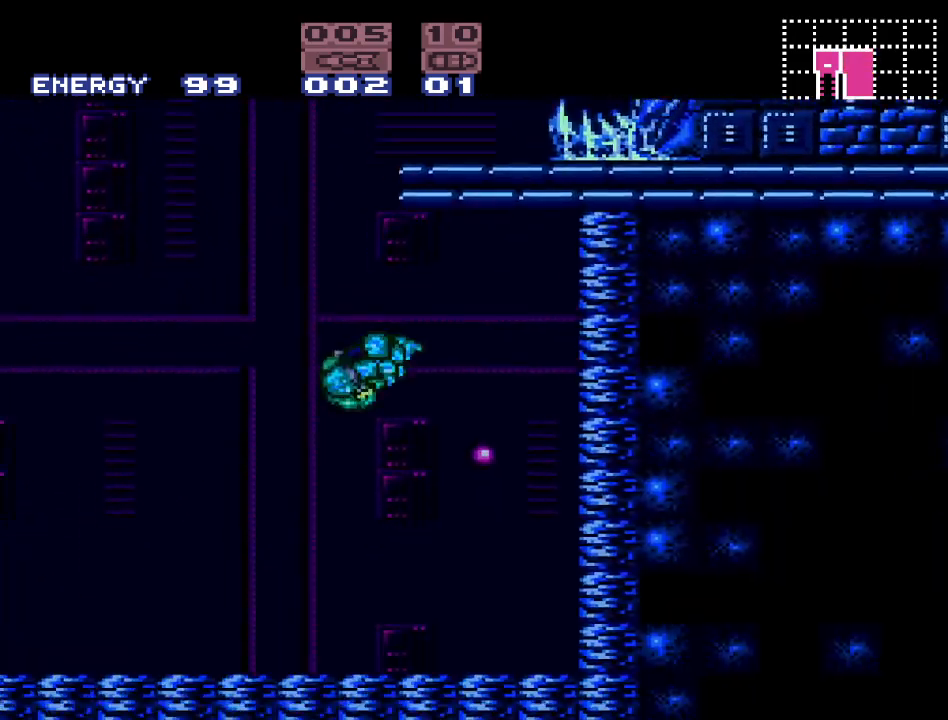
{"buttons": ["Y", "DPAD_LEFT"], "events": [[150, "B", "up"]]}
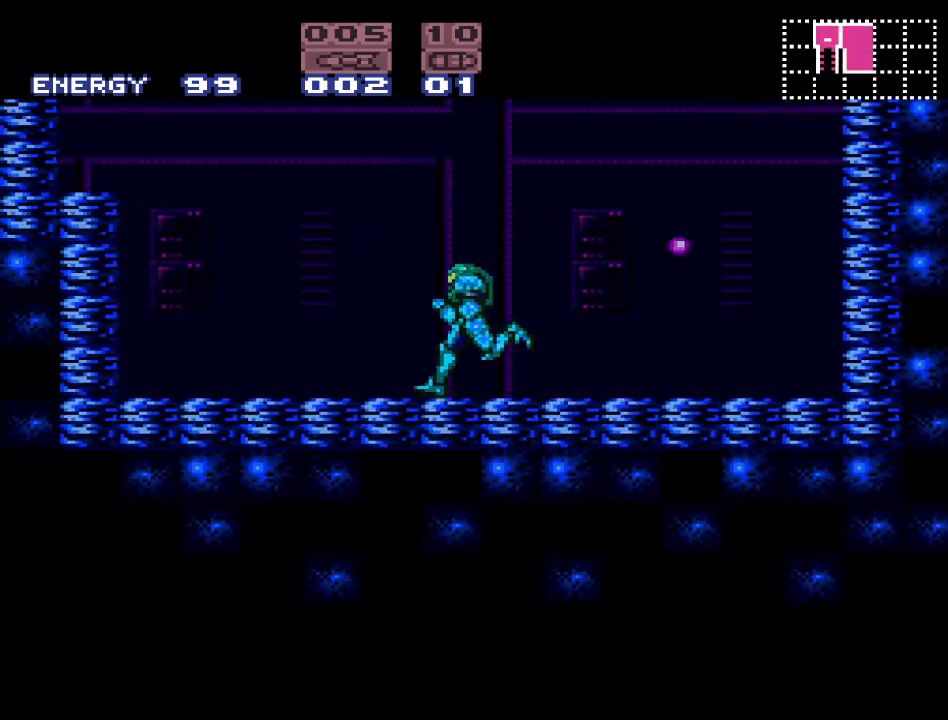
{"buttons": ["B", "Y", "DPAD_LEFT"], "events": [[83, "B", "down"]]}